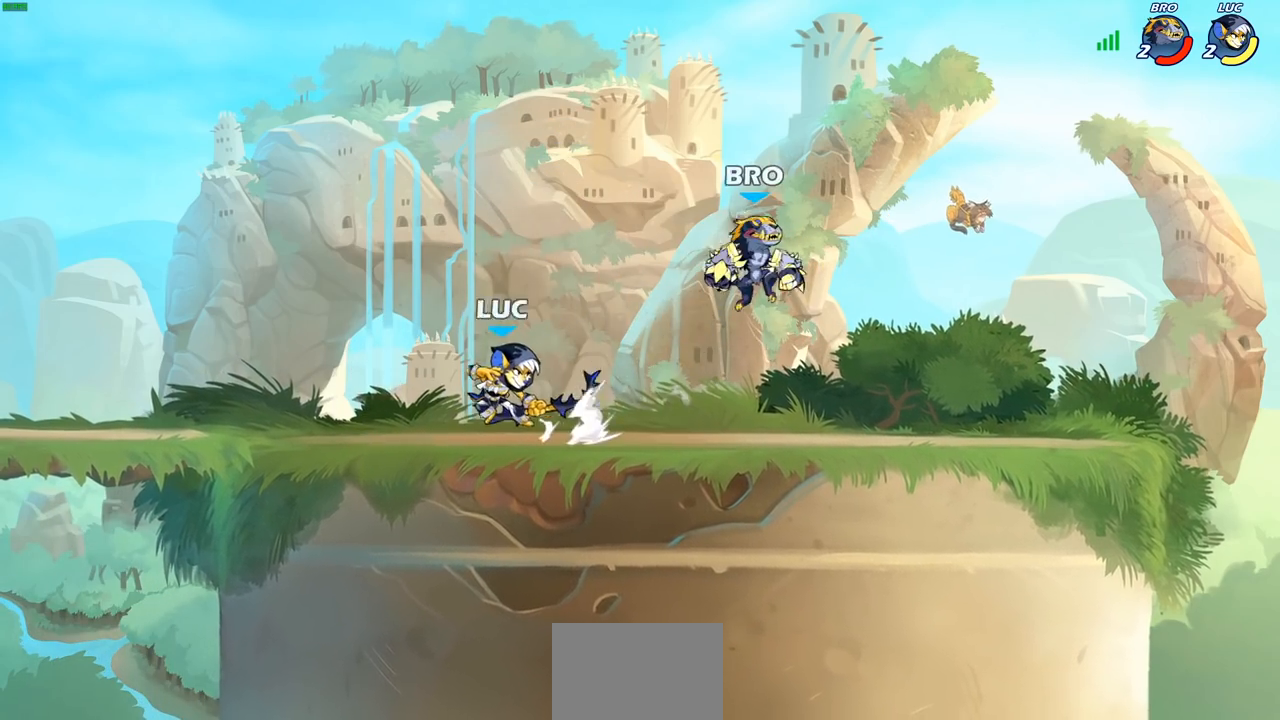
Gameplay with a controller (PlayStation layout); each line is a JSON object with the inputs held at the frame after it. "events" lists button and stick changes between this image and that frame as [ms after this image, input, new state], when the widget could be followed in between.
{"buttons": [], "left_stick": "center", "right_stick": "center", "events": [[33, "R2", "down"], [150, "R2", "up"], [200, "left_stick", "down"], [217, "CIRCLE", "down"], [317, "CIRCLE", "up"], [317, "left_stick", "center"]]}
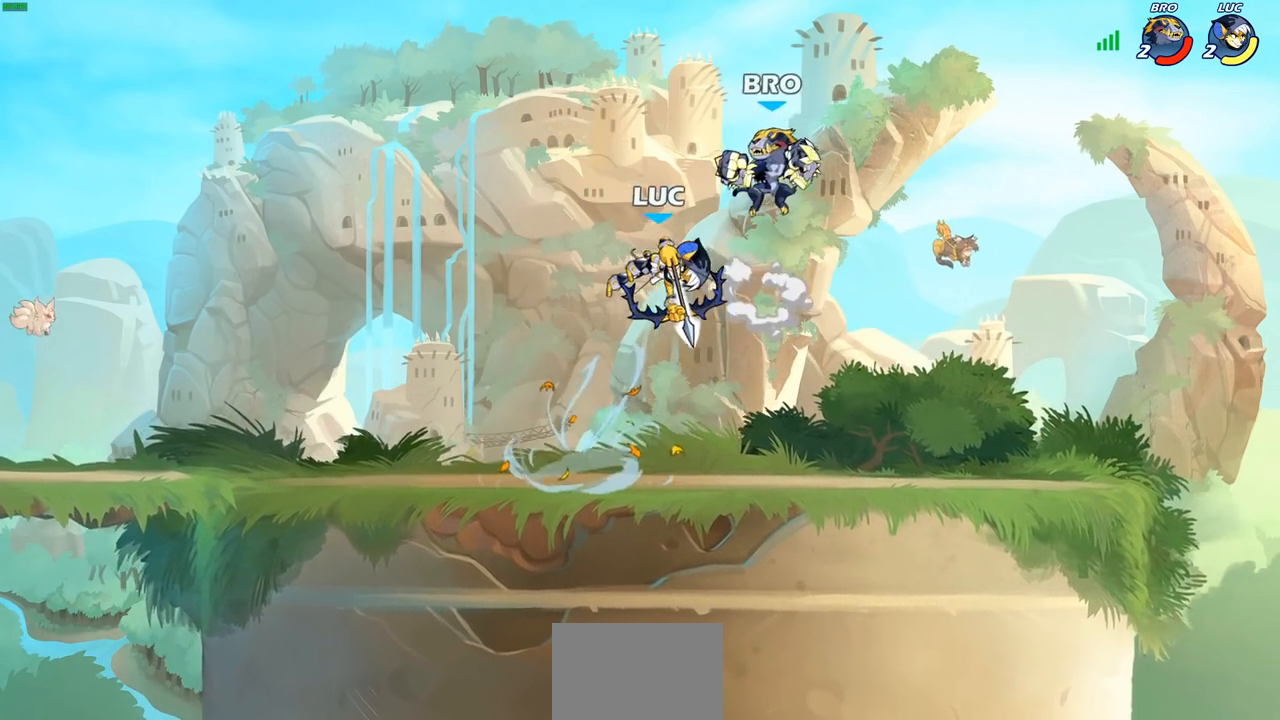
{"buttons": [], "left_stick": "right", "right_stick": "center", "events": [[417, "left_stick", "right"]]}
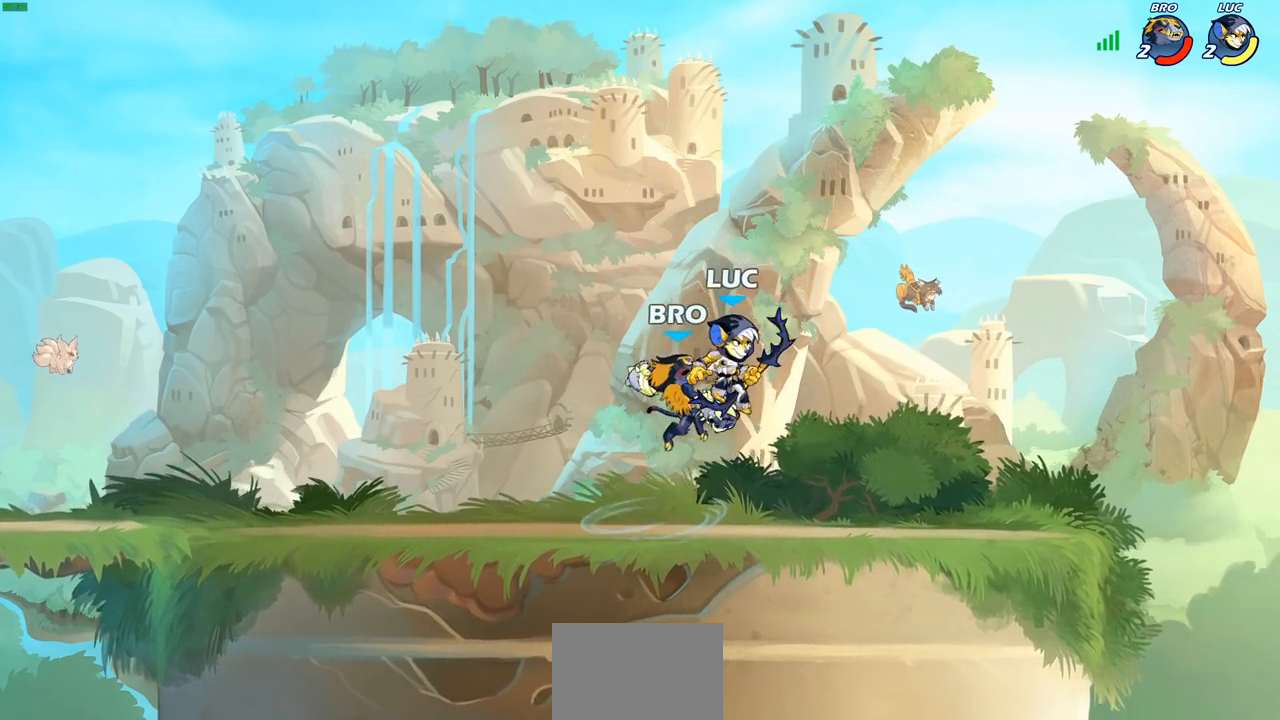
{"buttons": [], "left_stick": "center", "right_stick": "center", "events": [[17, "CROSS", "down"], [67, "R2", "down"], [233, "CROSS", "up"], [283, "R2", "up"], [317, "left_stick", "down"], [483, "left_stick", "center"]]}
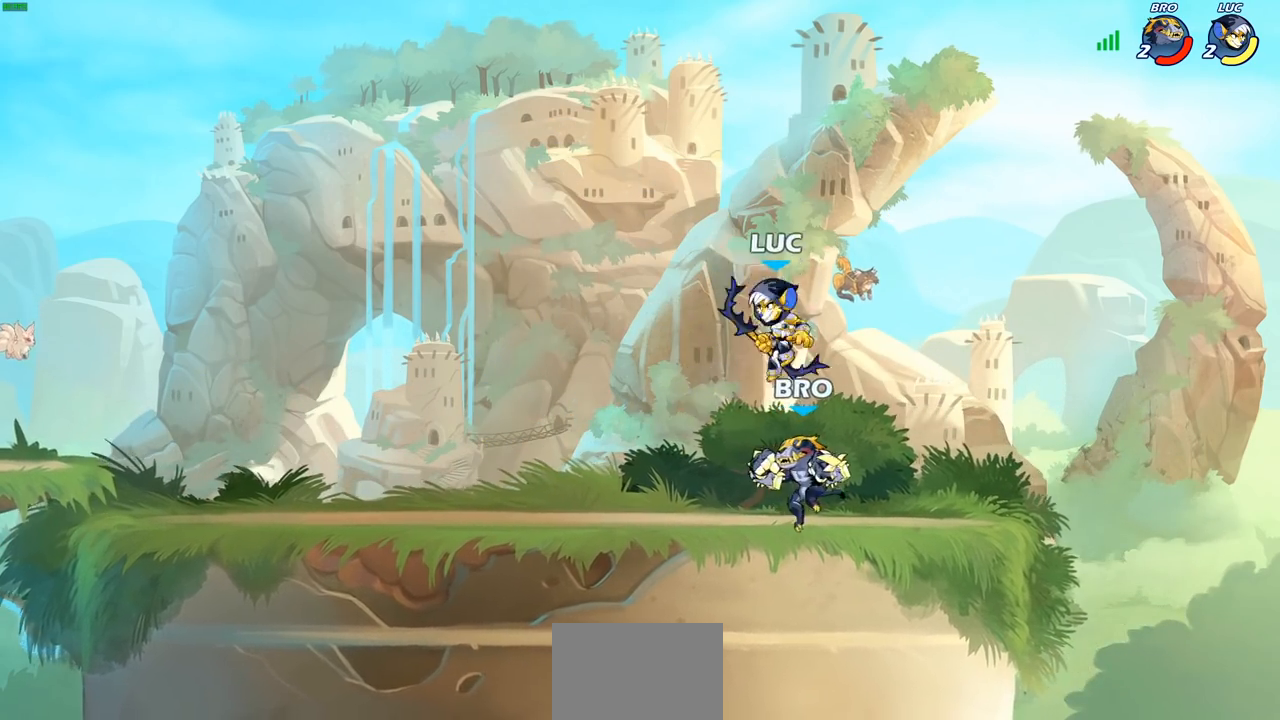
{"buttons": [], "left_stick": "center", "right_stick": "center", "events": [[17, "SQUARE", "down"], [50, "SQUARE", "up"], [250, "left_stick", "up-right"], [500, "left_stick", "center"]]}
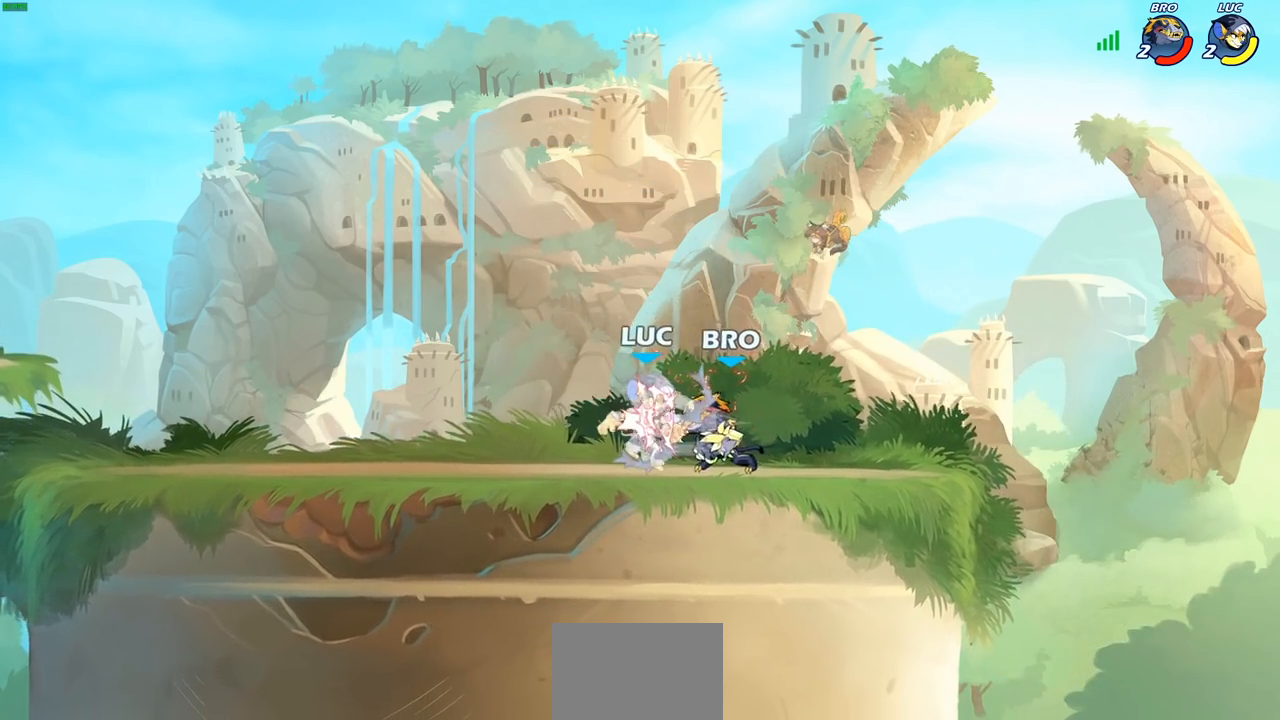
{"buttons": [], "left_stick": "left", "right_stick": "center", "events": [[317, "left_stick", "left"]]}
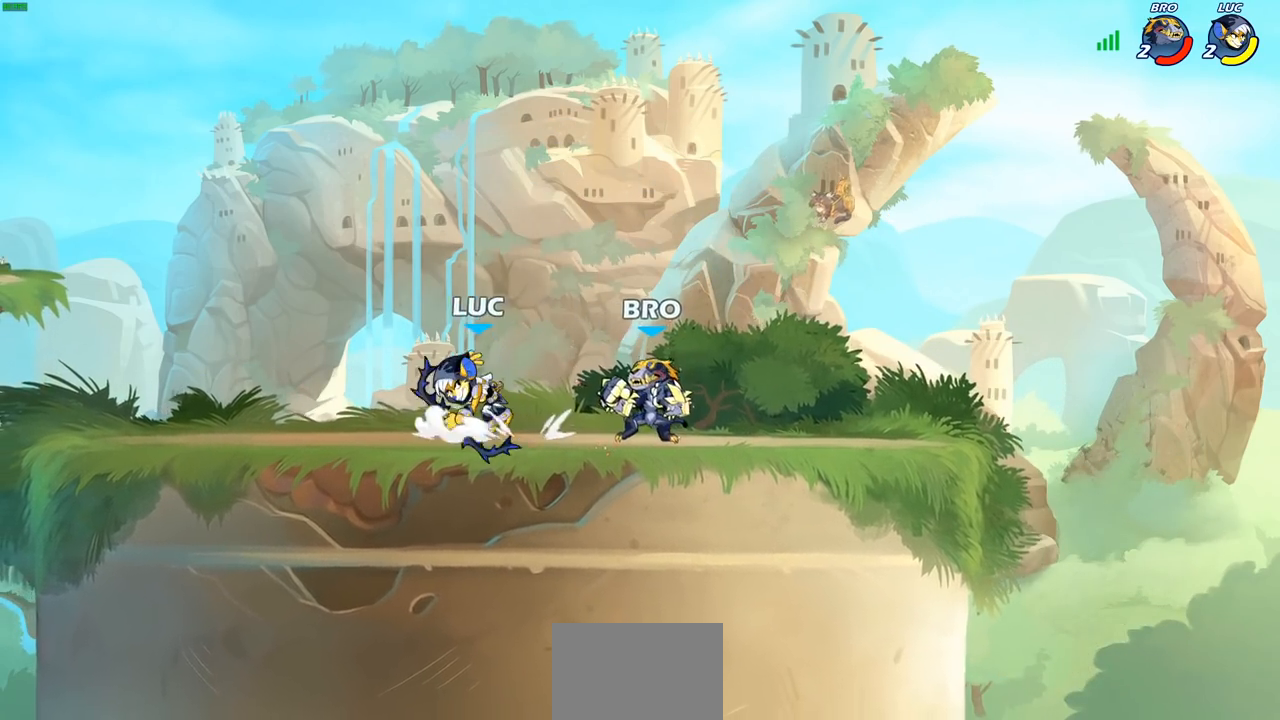
{"buttons": [], "left_stick": "right", "right_stick": "center", "events": [[83, "R2", "down"], [283, "R2", "up"], [400, "left_stick", "right"]]}
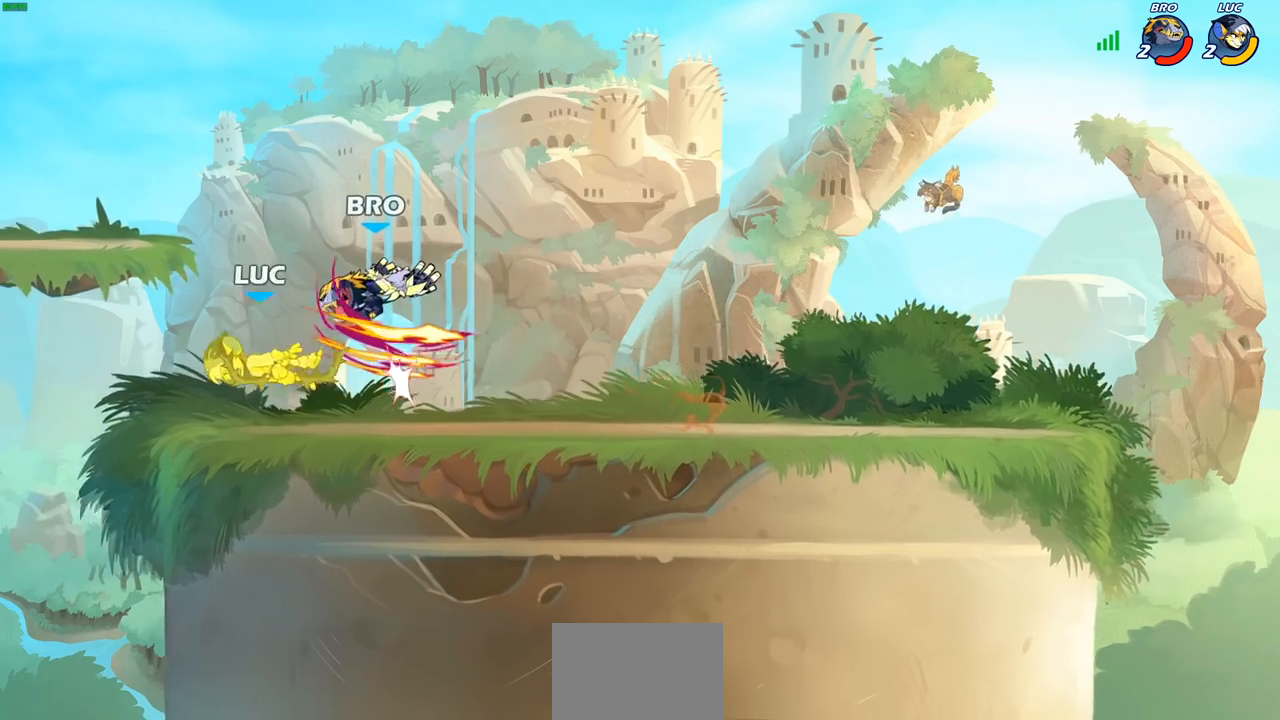
{"buttons": [], "left_stick": "up-right", "right_stick": "center", "events": [[67, "left_stick", "down-left"], [250, "left_stick", "up-right"]]}
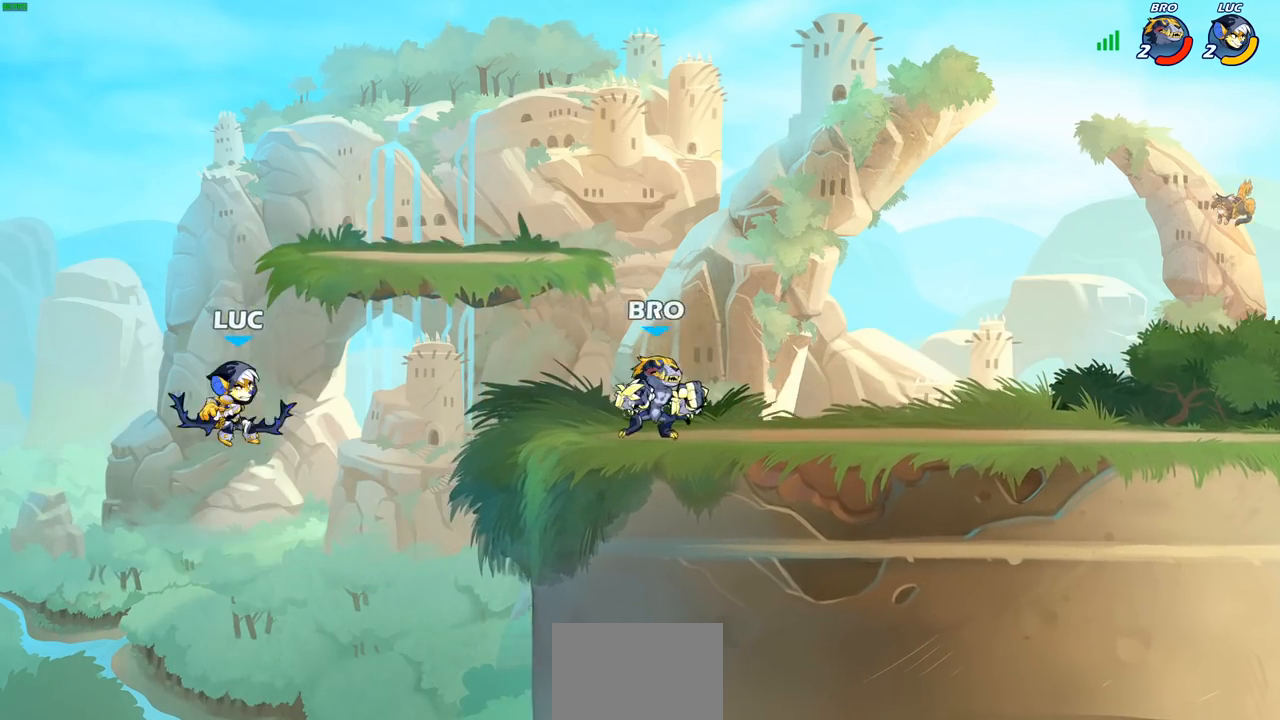
{"buttons": [], "left_stick": "center", "right_stick": "center", "events": [[17, "CIRCLE", "down"], [133, "CIRCLE", "up"], [183, "left_stick", "center"]]}
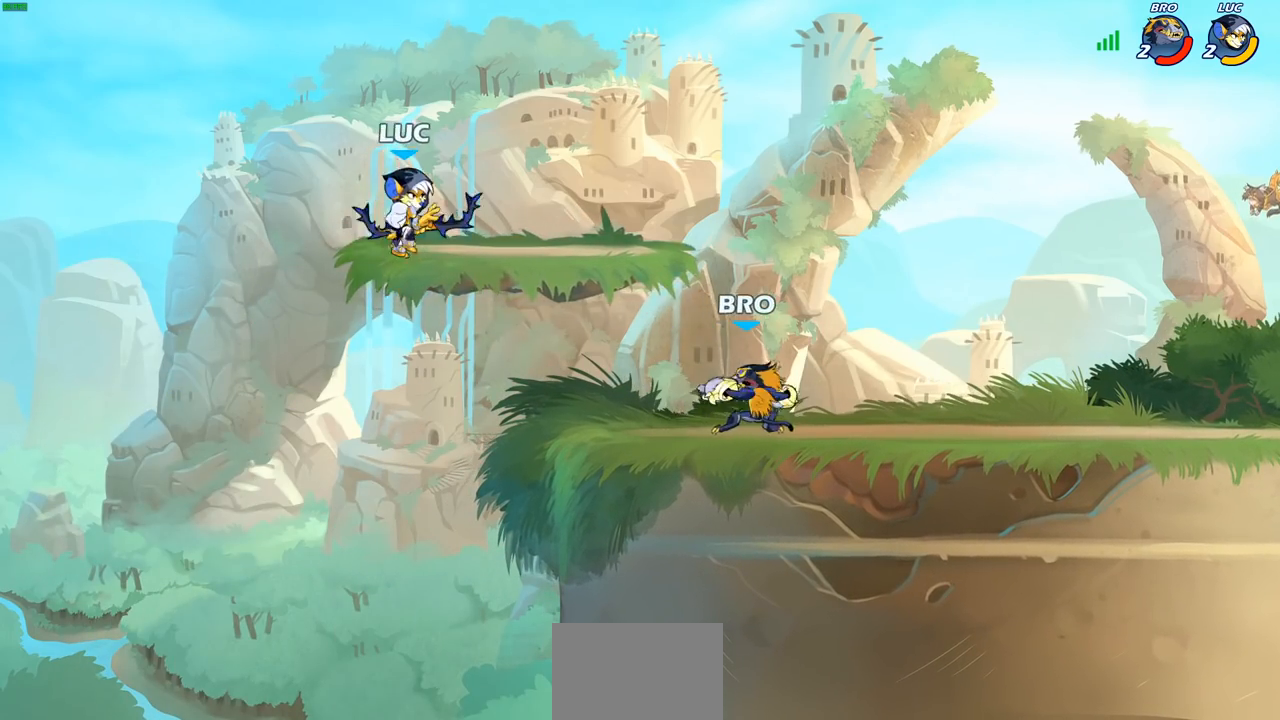
{"buttons": [], "left_stick": "right", "right_stick": "center", "events": [[83, "left_stick", "left"], [117, "CROSS", "down"], [200, "left_stick", "up"], [250, "CROSS", "up"], [283, "left_stick", "right"]]}
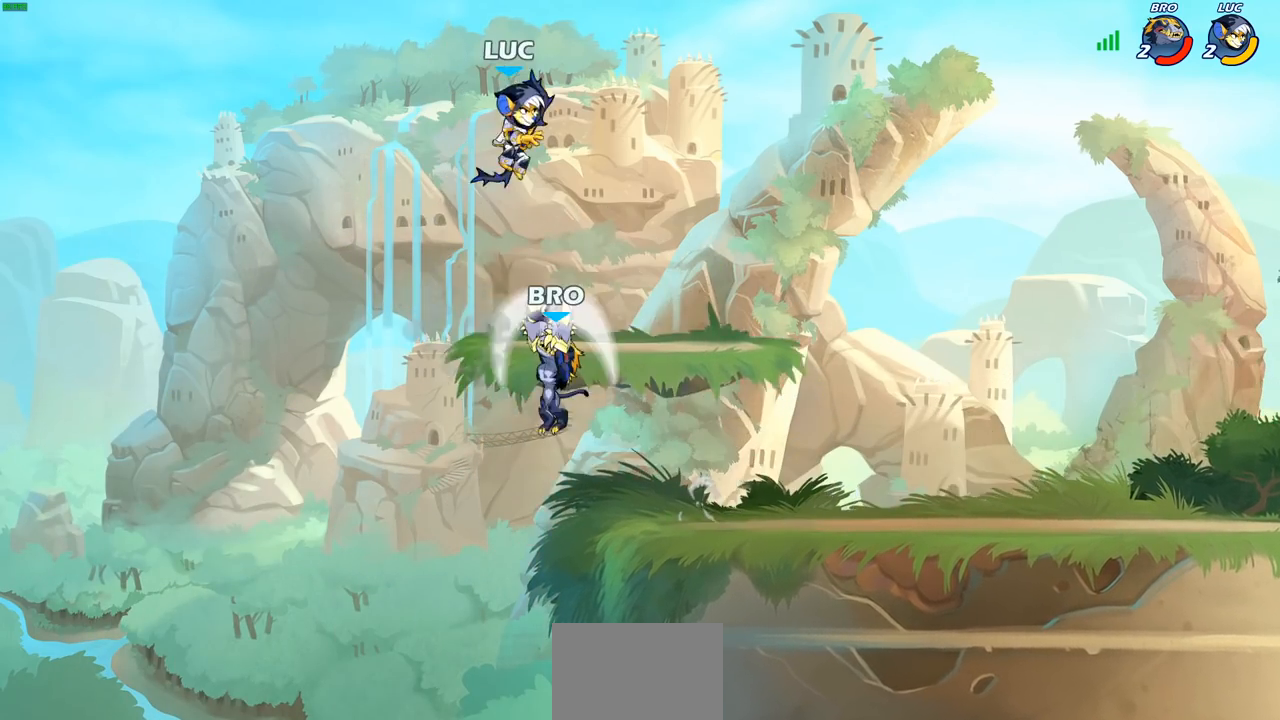
{"buttons": [], "left_stick": "left", "right_stick": "center", "events": [[100, "left_stick", "down-left"], [300, "left_stick", "left"], [317, "SQUARE", "down"], [400, "SQUARE", "up"]]}
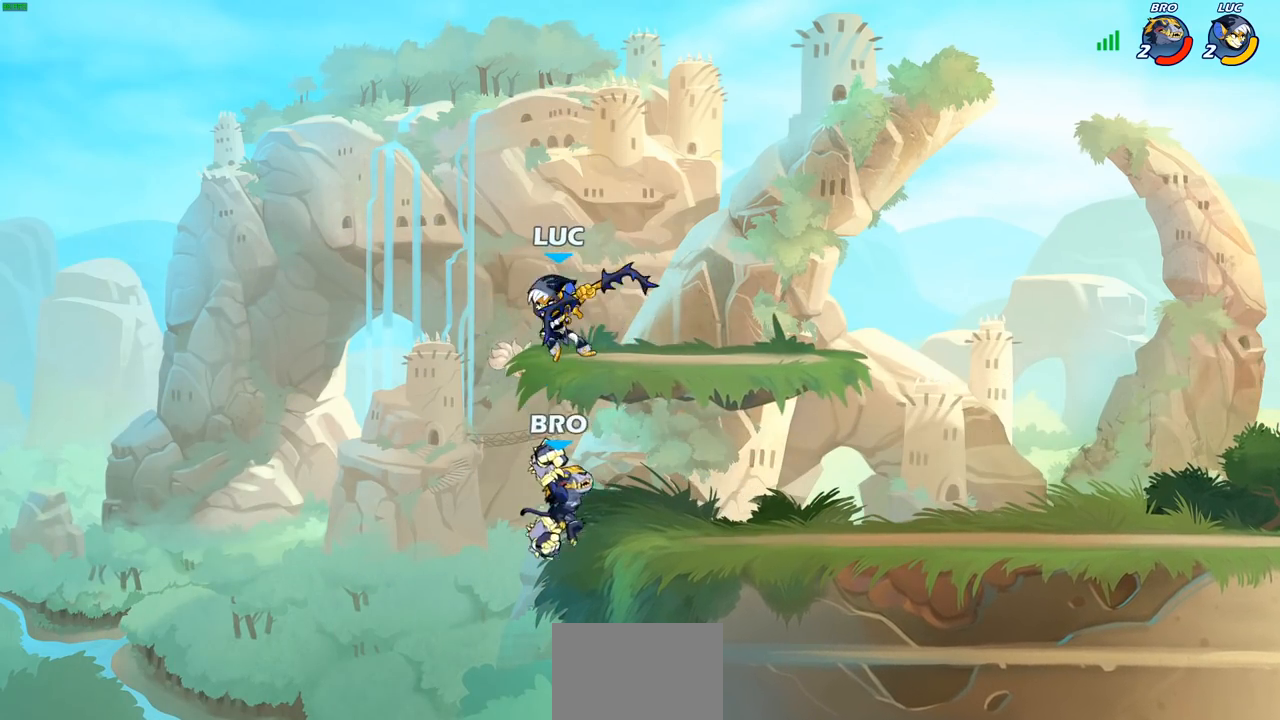
{"buttons": [], "left_stick": "right", "right_stick": "center", "events": [[33, "left_stick", "right"], [150, "left_stick", "center"], [383, "left_stick", "right"]]}
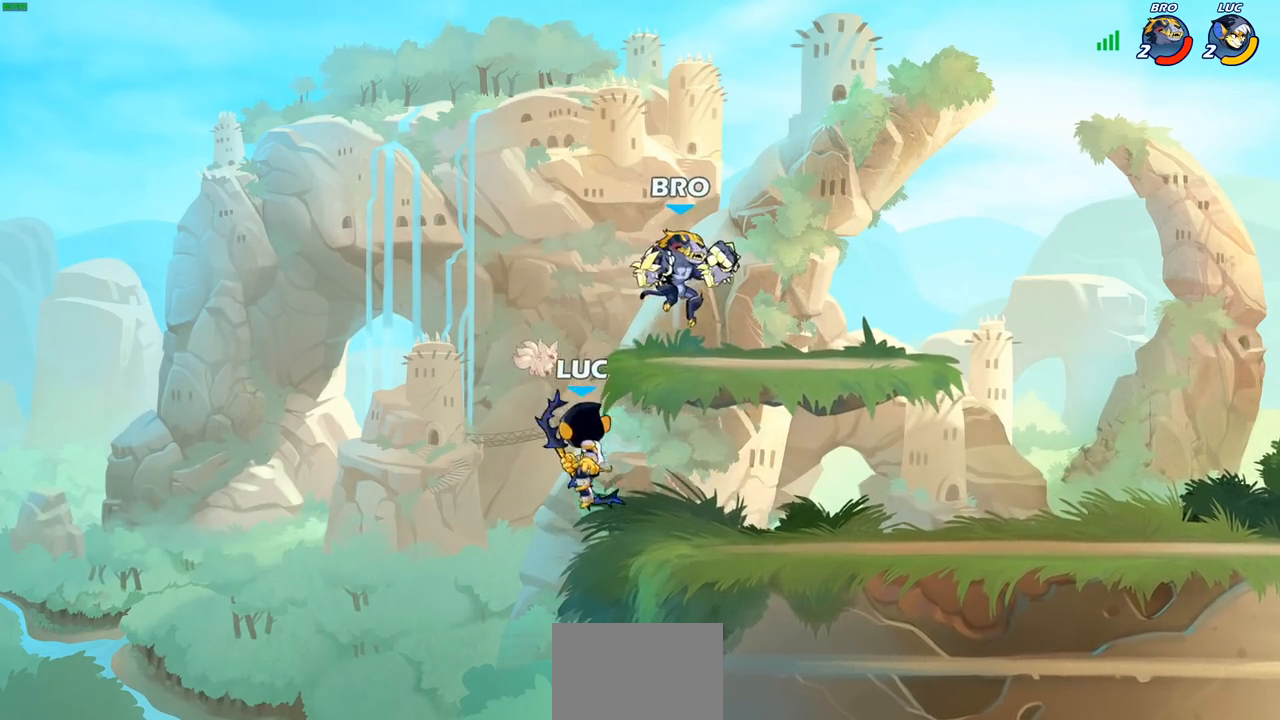
{"buttons": [], "left_stick": "center", "right_stick": "center", "events": [[67, "CROSS", "down"], [167, "CROSS", "up"], [200, "R2", "down"], [250, "CIRCLE", "down"], [250, "TRIANGLE", "down"], [300, "TRIANGLE", "up"], [317, "CIRCLE", "up"], [350, "R2", "up"], [367, "left_stick", "center"]]}
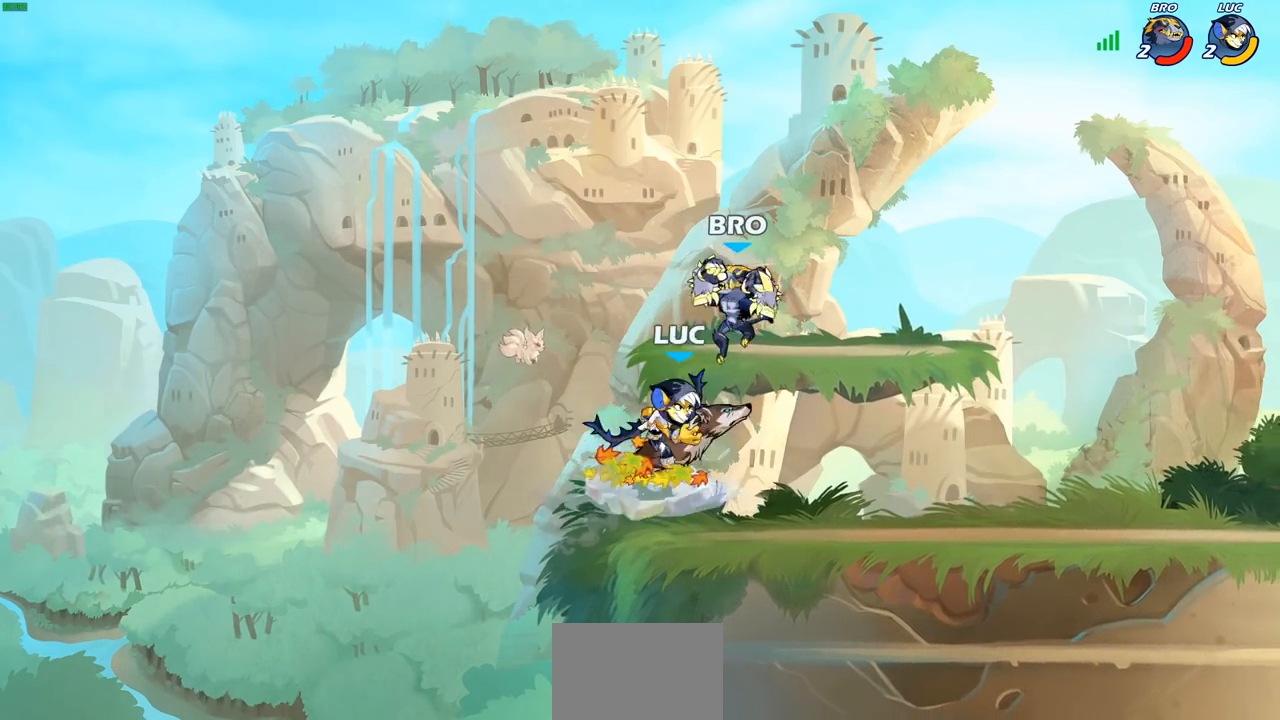
{"buttons": [], "left_stick": "left", "right_stick": "center", "events": [[483, "left_stick", "left"]]}
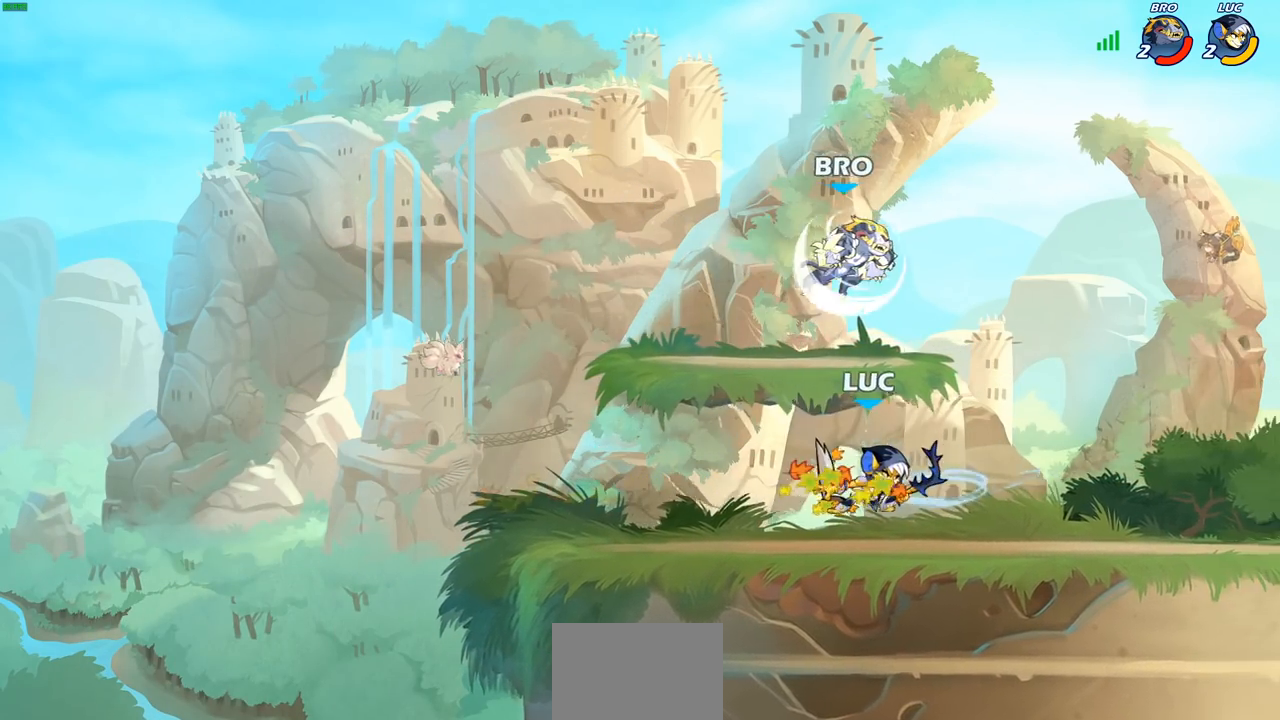
{"buttons": [], "left_stick": "right", "right_stick": "center", "events": [[483, "left_stick", "right"]]}
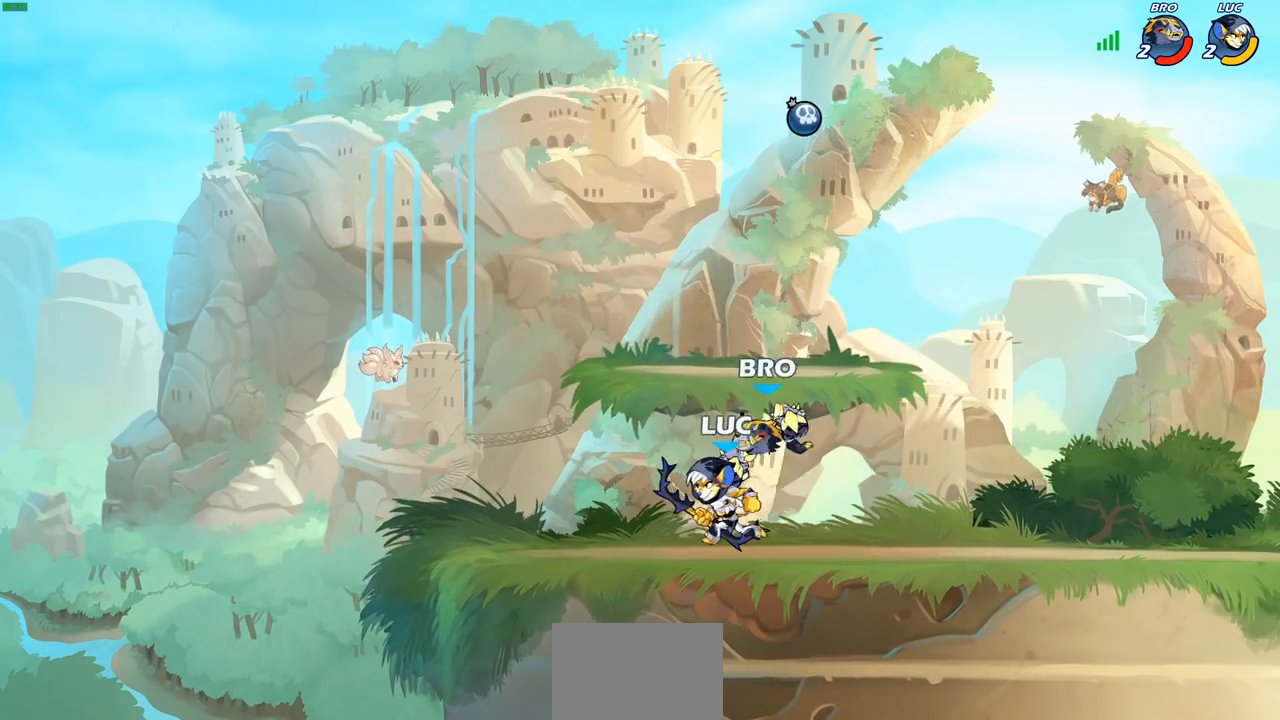
{"buttons": [], "left_stick": "up", "right_stick": "center", "events": [[217, "left_stick", "center"], [433, "left_stick", "up"]]}
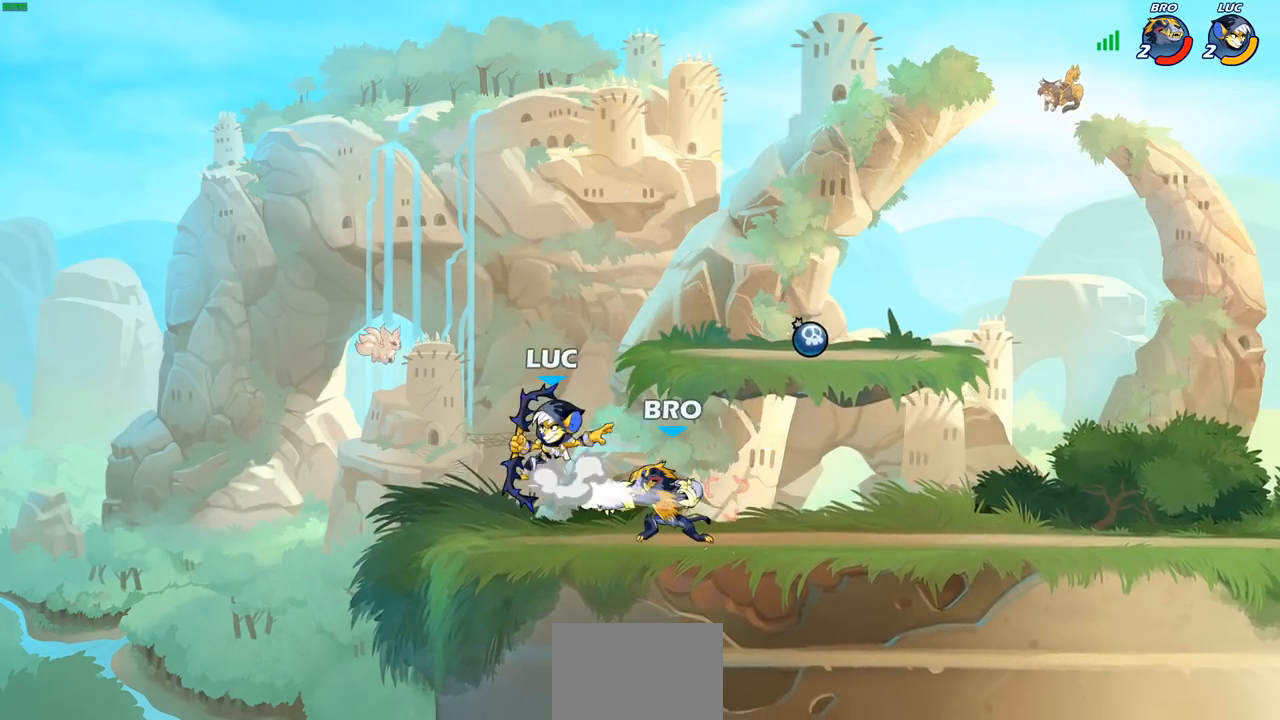
{"buttons": ["SQUARE"], "left_stick": "down", "right_stick": "center", "events": [[17, "CROSS", "down"], [17, "R2", "down"], [183, "left_stick", "up-right"], [233, "CROSS", "up"], [233, "R2", "up"], [367, "left_stick", "down"], [467, "SQUARE", "down"]]}
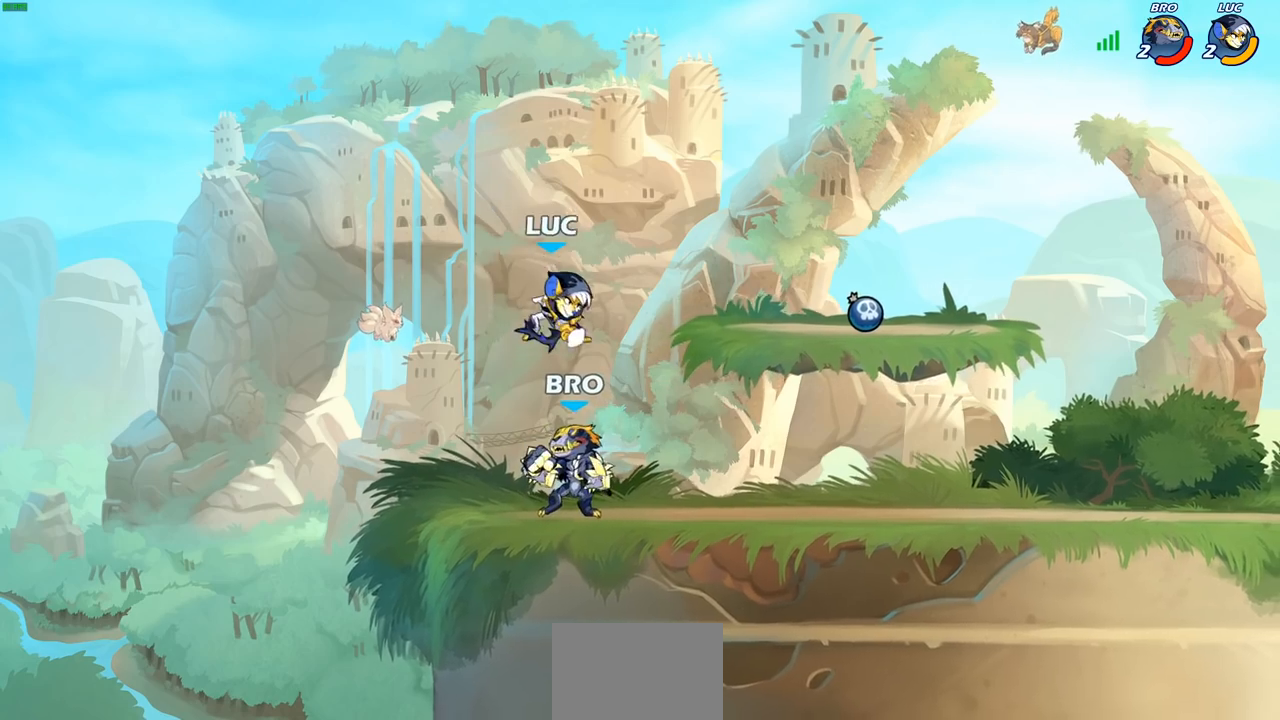
{"buttons": [], "left_stick": "right", "right_stick": "center", "events": [[17, "left_stick", "down-left"], [67, "SQUARE", "up"], [267, "left_stick", "center"], [500, "left_stick", "right"]]}
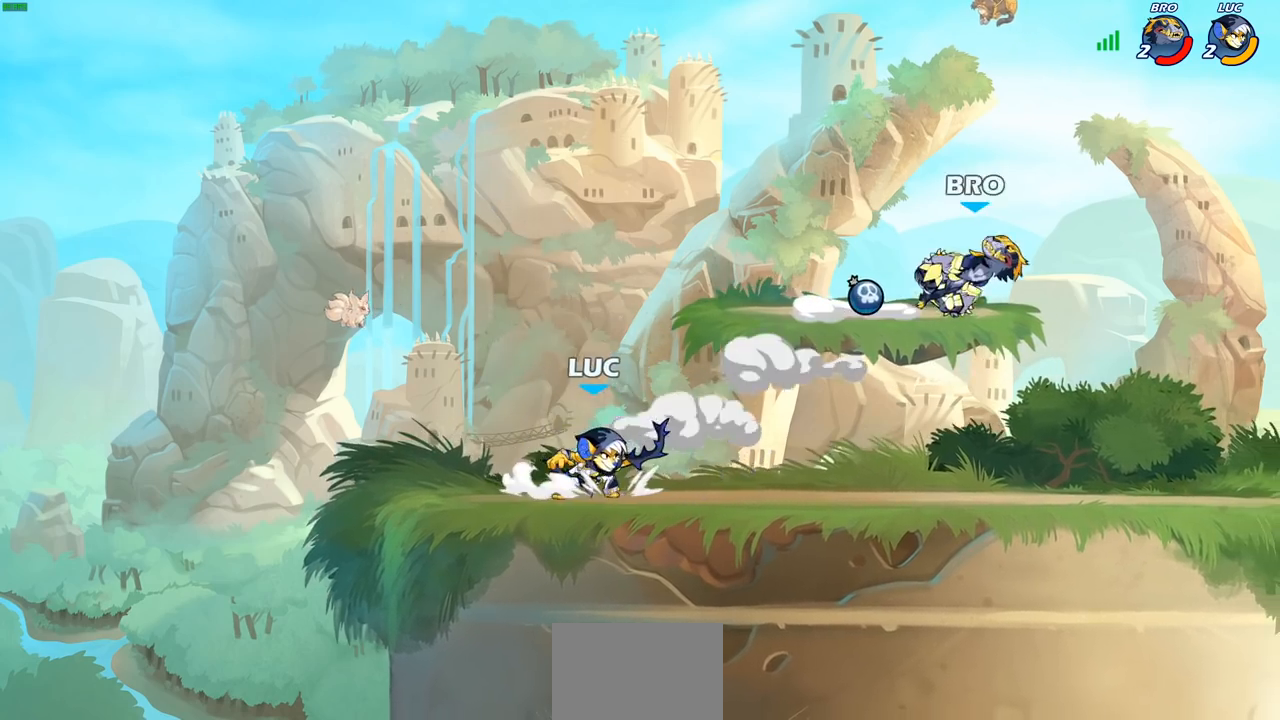
{"buttons": [], "left_stick": "left", "right_stick": "center", "events": [[50, "R2", "down"], [300, "R2", "up"], [467, "left_stick", "left"]]}
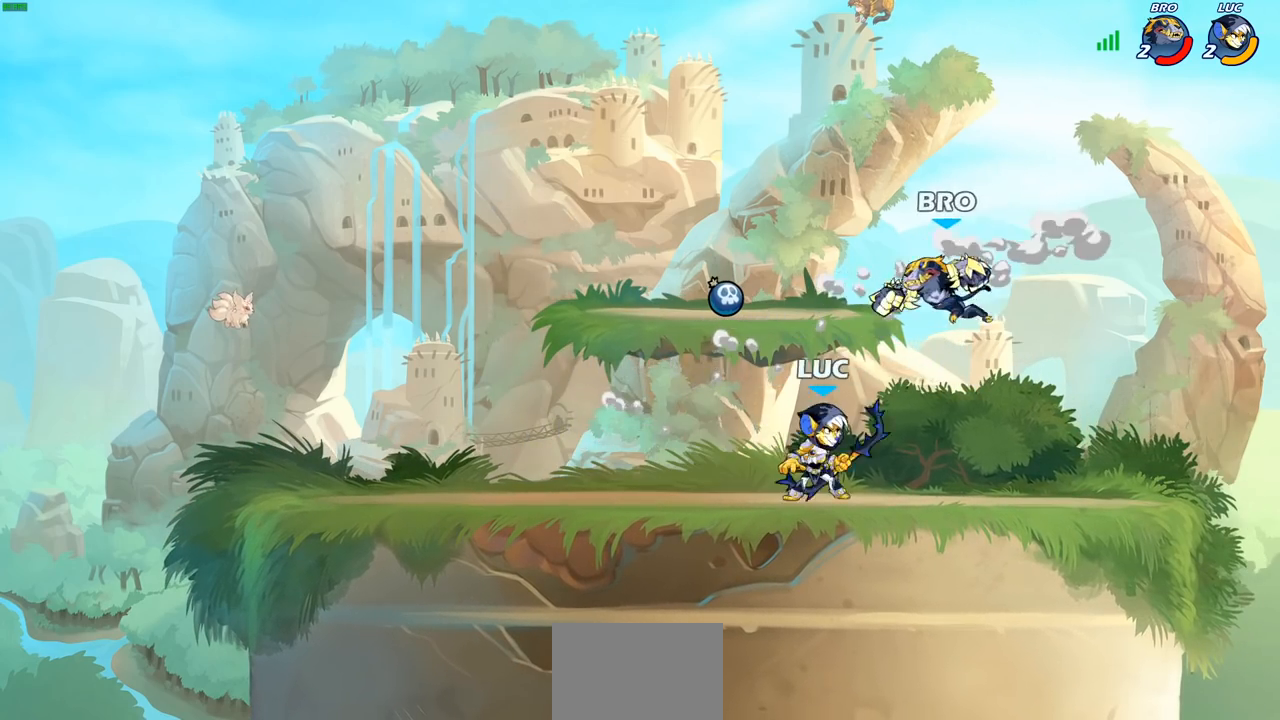
{"buttons": [], "left_stick": "center", "right_stick": "center", "events": [[33, "left_stick", "down-right"], [283, "CIRCLE", "down"], [333, "left_stick", "down-left"], [350, "CIRCLE", "up"], [400, "left_stick", "center"]]}
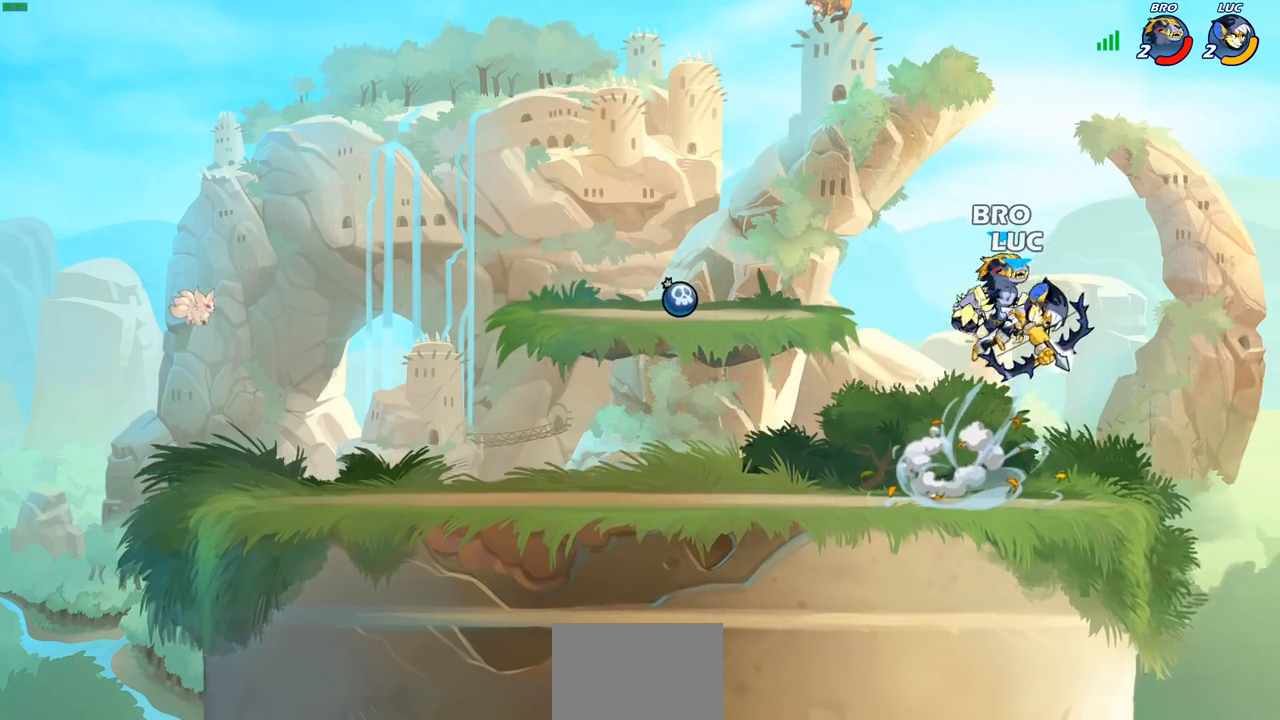
{"buttons": [], "left_stick": "right", "right_stick": "center", "events": [[467, "left_stick", "right"]]}
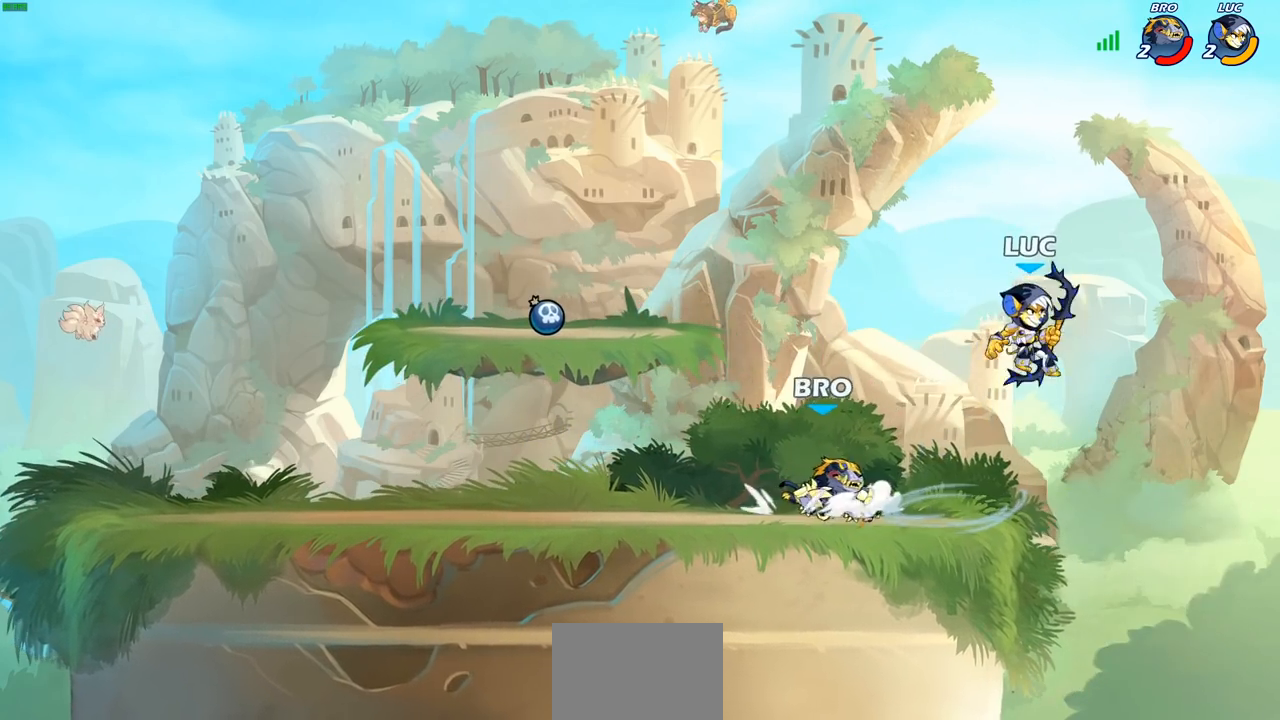
{"buttons": ["CIRCLE", "R2"], "left_stick": "down-left", "right_stick": "center", "events": [[100, "CROSS", "down"], [133, "left_stick", "up-right"], [267, "CROSS", "up"], [283, "left_stick", "up-left"], [333, "left_stick", "down-left"], [483, "R2", "down"], [500, "CIRCLE", "down"]]}
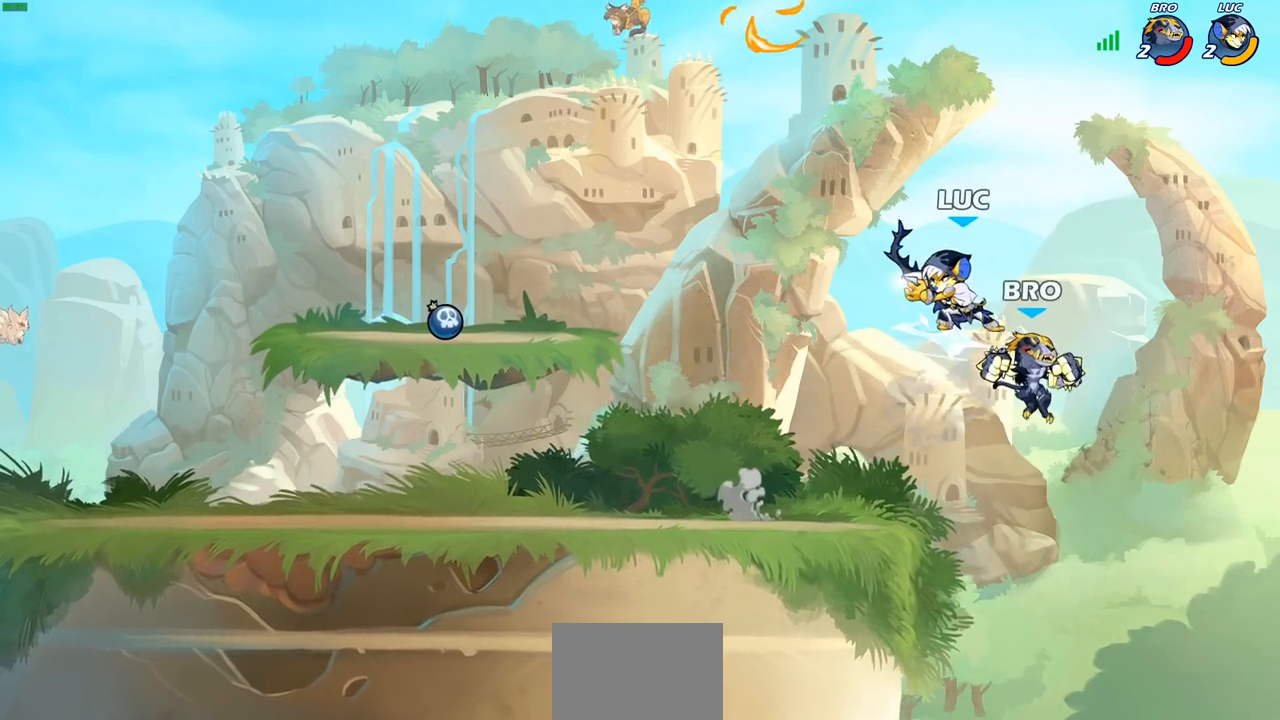
{"buttons": ["CIRCLE"], "left_stick": "down", "right_stick": "center", "events": [[83, "left_stick", "down"], [133, "R2", "up"]]}
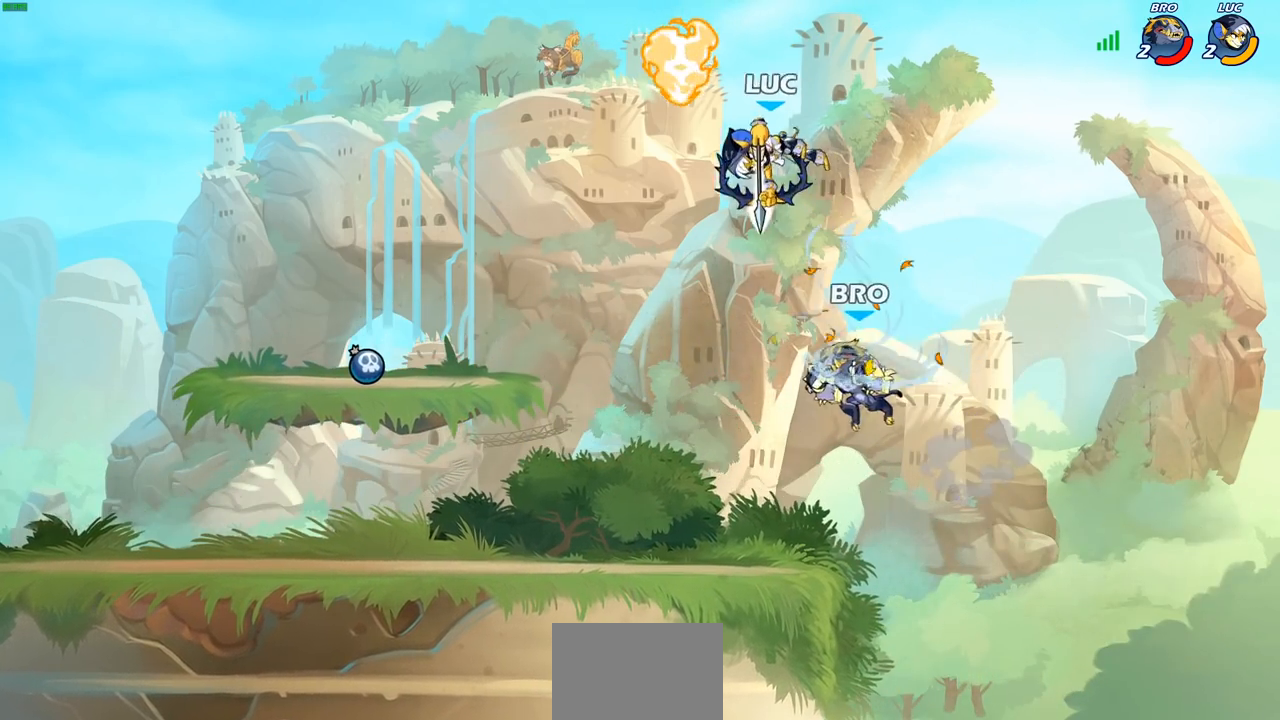
{"buttons": [], "left_stick": "center", "right_stick": "center", "events": [[100, "left_stick", "center"], [283, "CIRCLE", "up"]]}
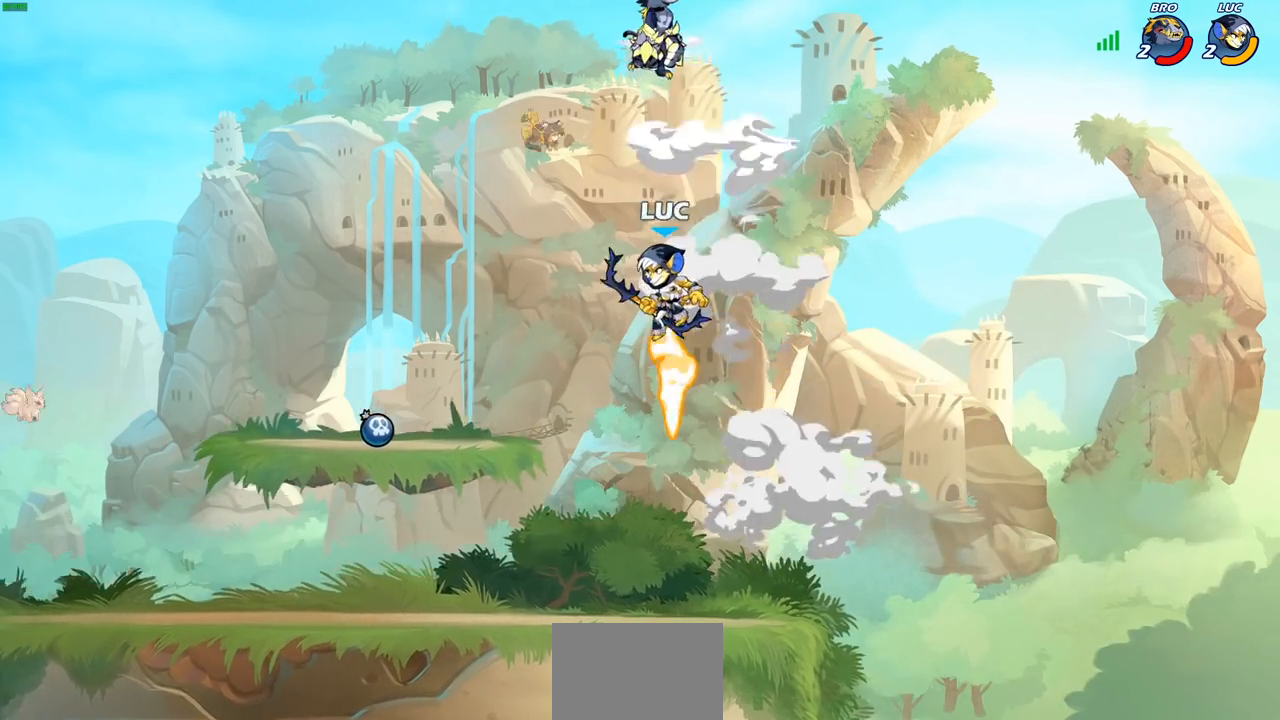
{"buttons": [], "left_stick": "left", "right_stick": "center", "events": [[50, "CROSS", "down"], [117, "SQUARE", "down"], [200, "CROSS", "up"], [250, "SQUARE", "up"], [267, "left_stick", "left"]]}
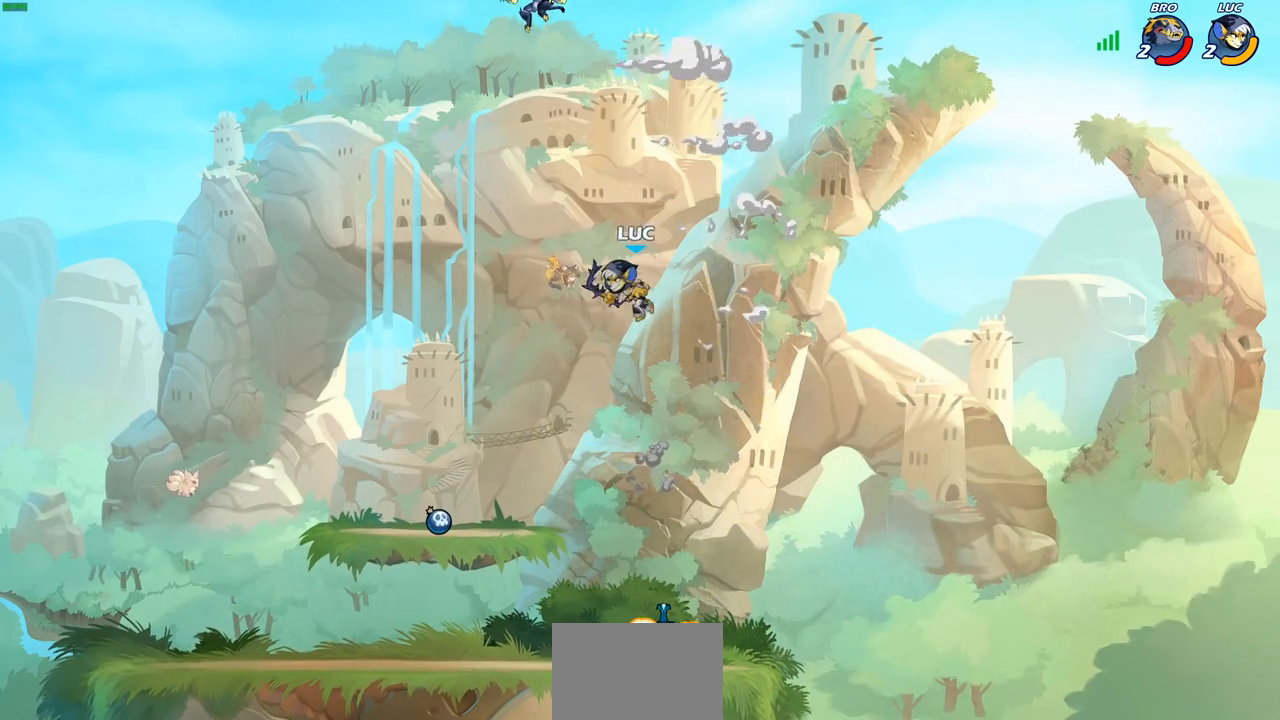
{"buttons": [], "left_stick": "down-right", "right_stick": "center", "events": [[133, "left_stick", "down-left"], [483, "left_stick", "down-right"]]}
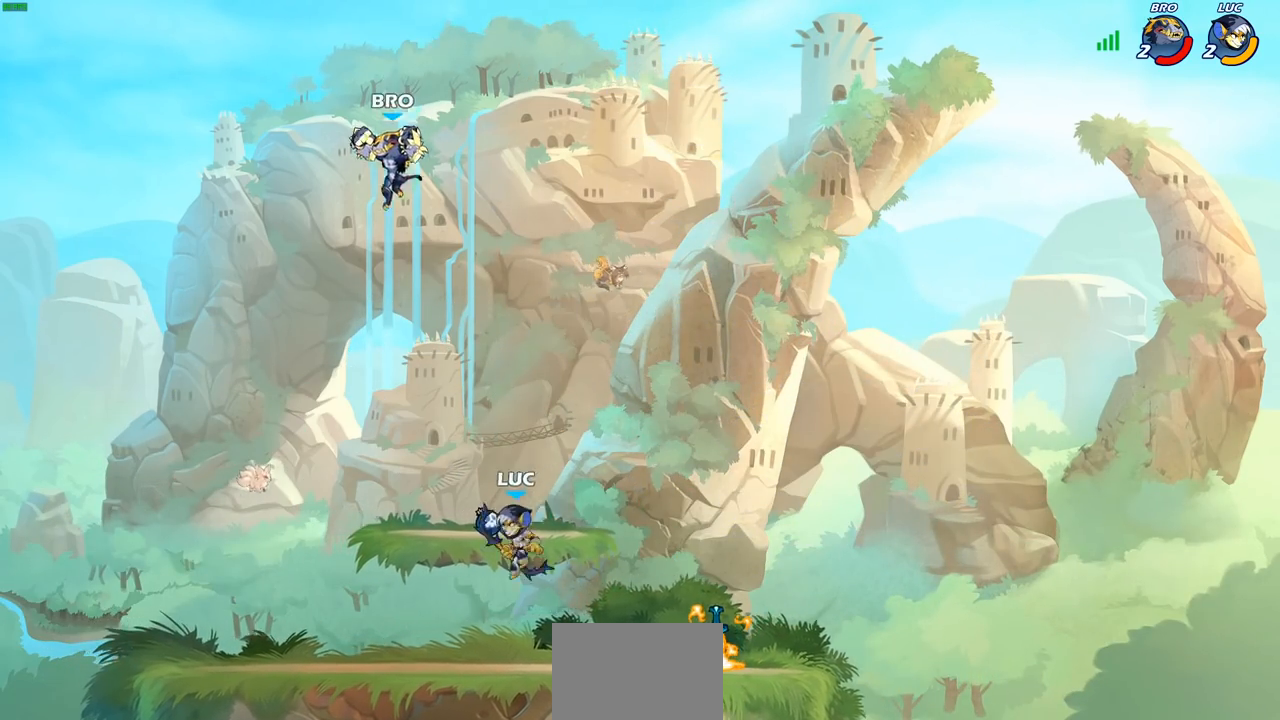
{"buttons": [], "left_stick": "center", "right_stick": "center", "events": [[100, "left_stick", "left"], [283, "SQUARE", "down"], [283, "TRIANGLE", "down"], [283, "left_stick", "center"], [317, "TRIANGLE", "up"], [383, "SQUARE", "up"]]}
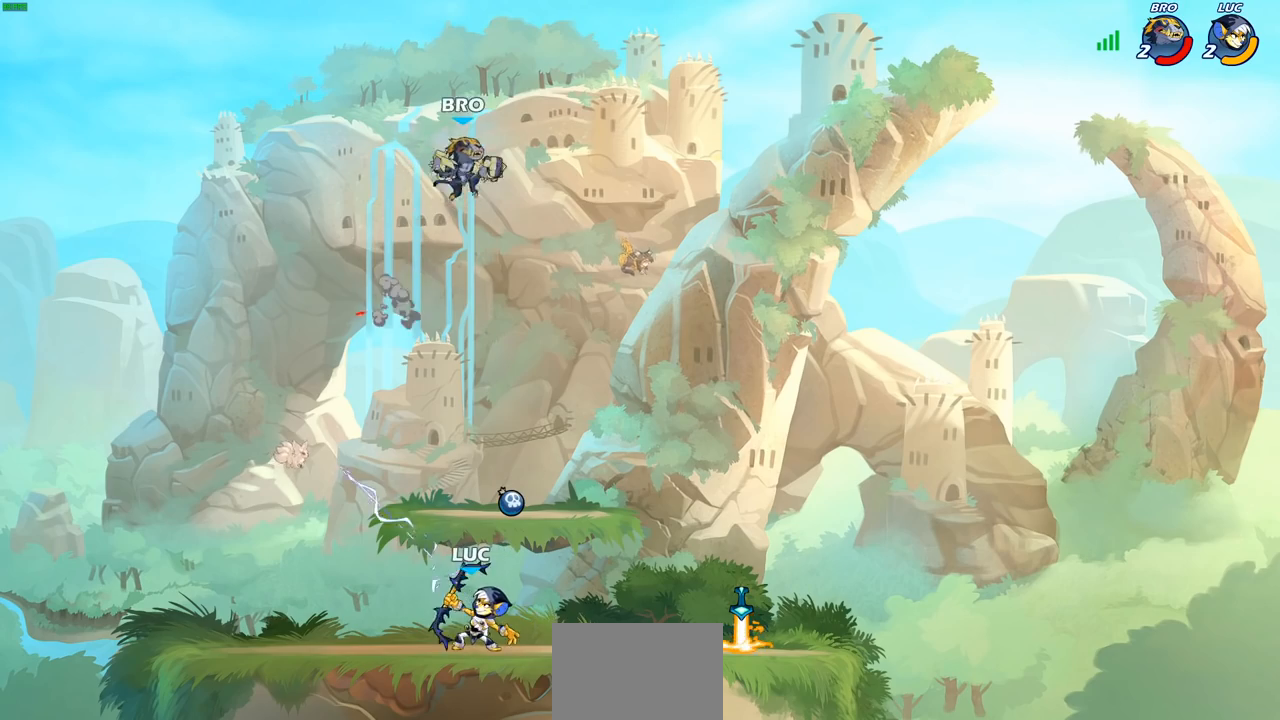
{"buttons": ["R2"], "left_stick": "right", "right_stick": "center", "events": [[317, "left_stick", "right"], [500, "R2", "down"]]}
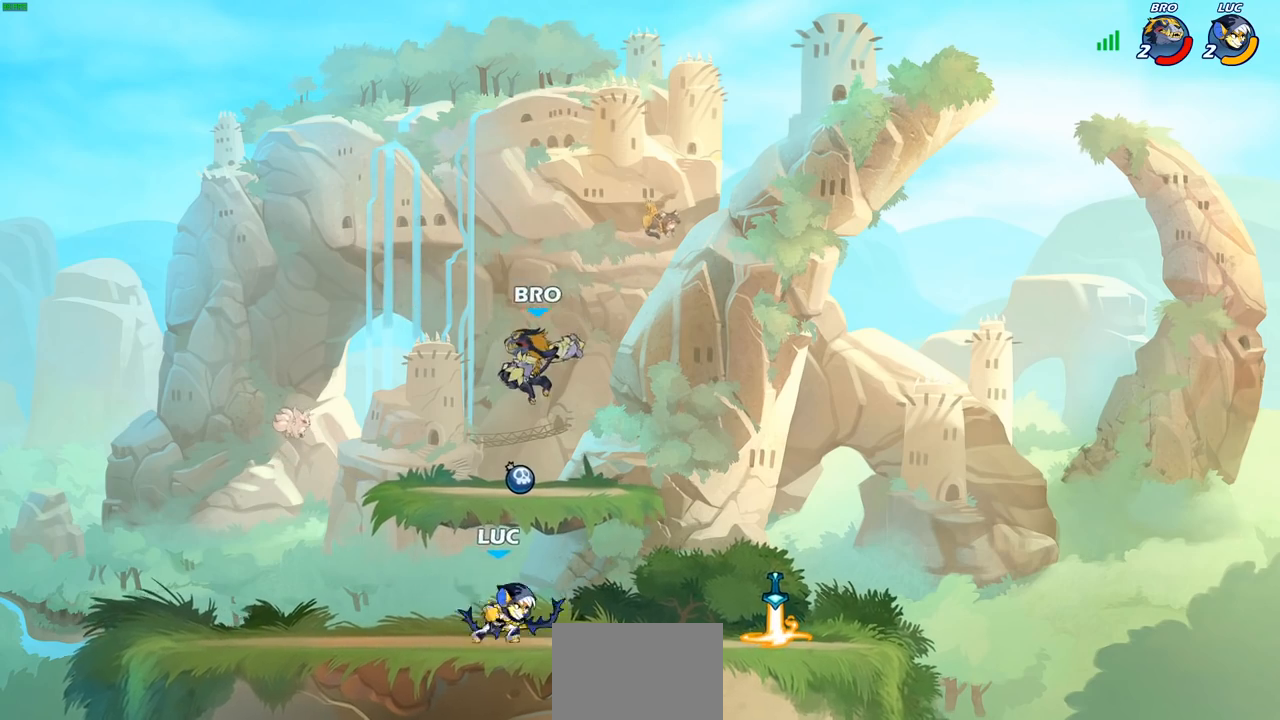
{"buttons": [], "left_stick": "left", "right_stick": "center", "events": [[50, "left_stick", "left"], [83, "R2", "up"], [150, "R2", "down"], [283, "R2", "up"]]}
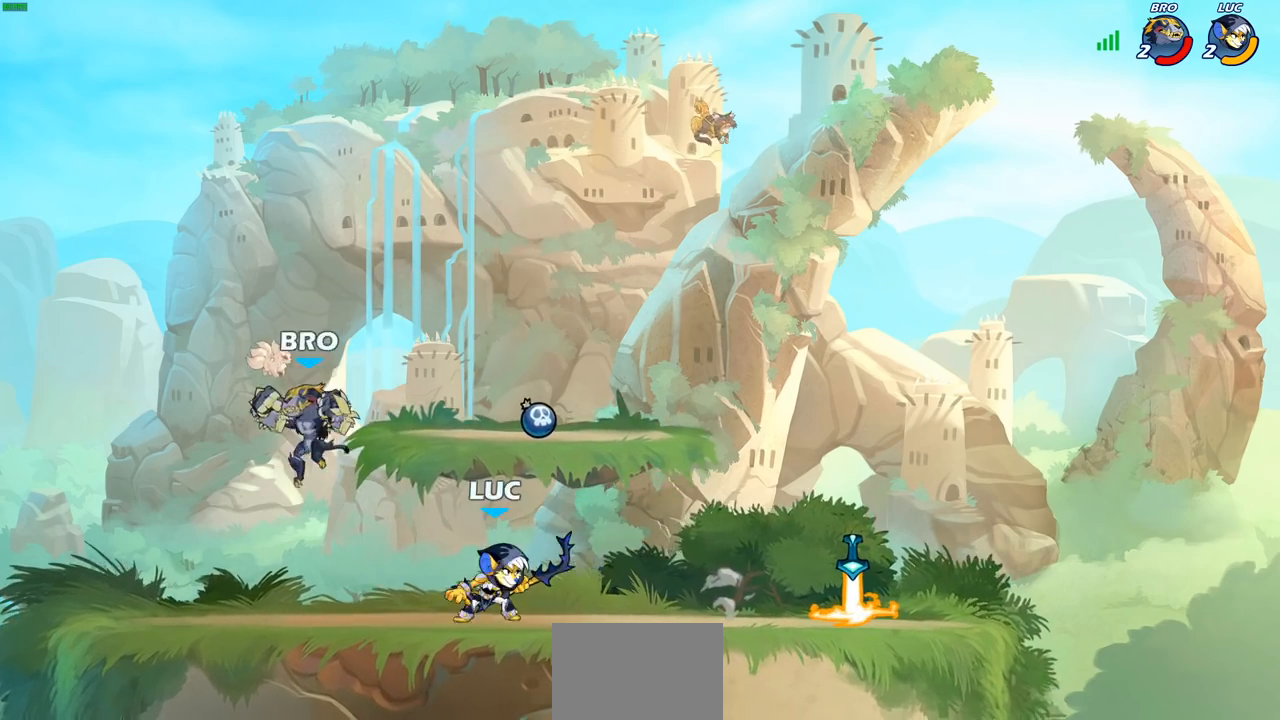
{"buttons": [], "left_stick": "center", "right_stick": "center", "events": [[200, "CIRCLE", "down"], [250, "CIRCLE", "up"], [283, "left_stick", "center"]]}
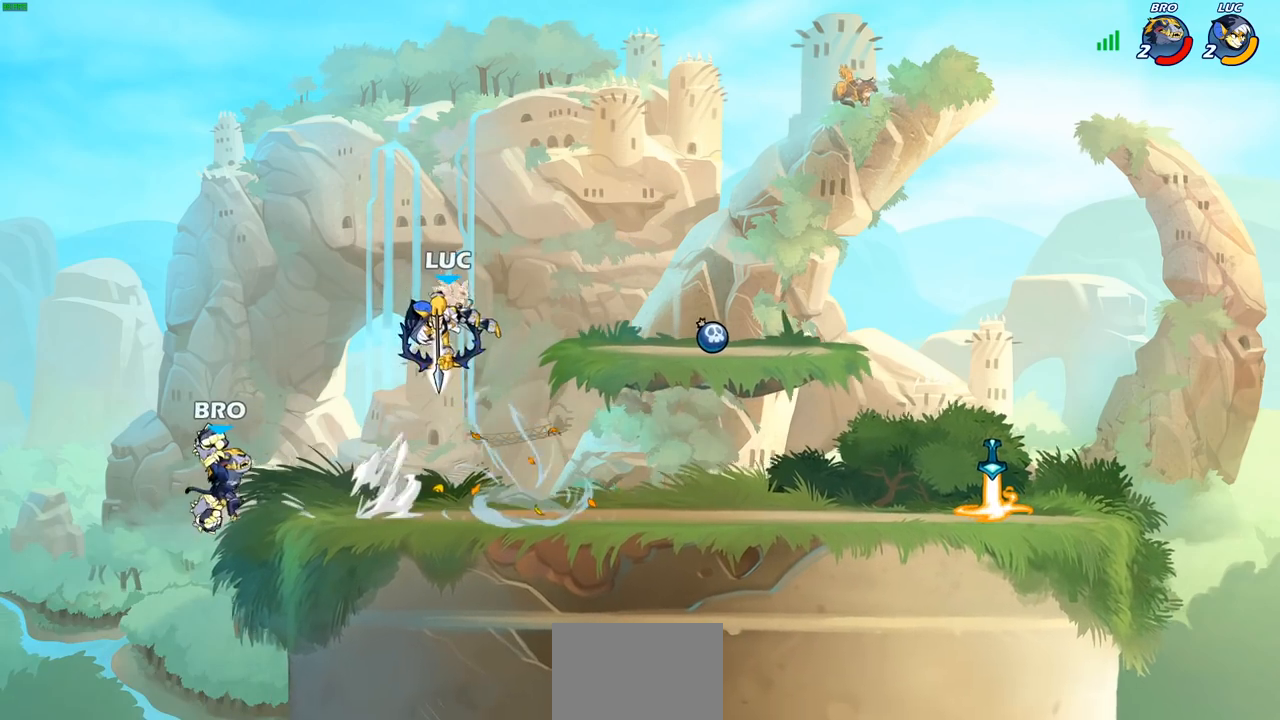
{"buttons": [], "left_stick": "center", "right_stick": "center", "events": []}